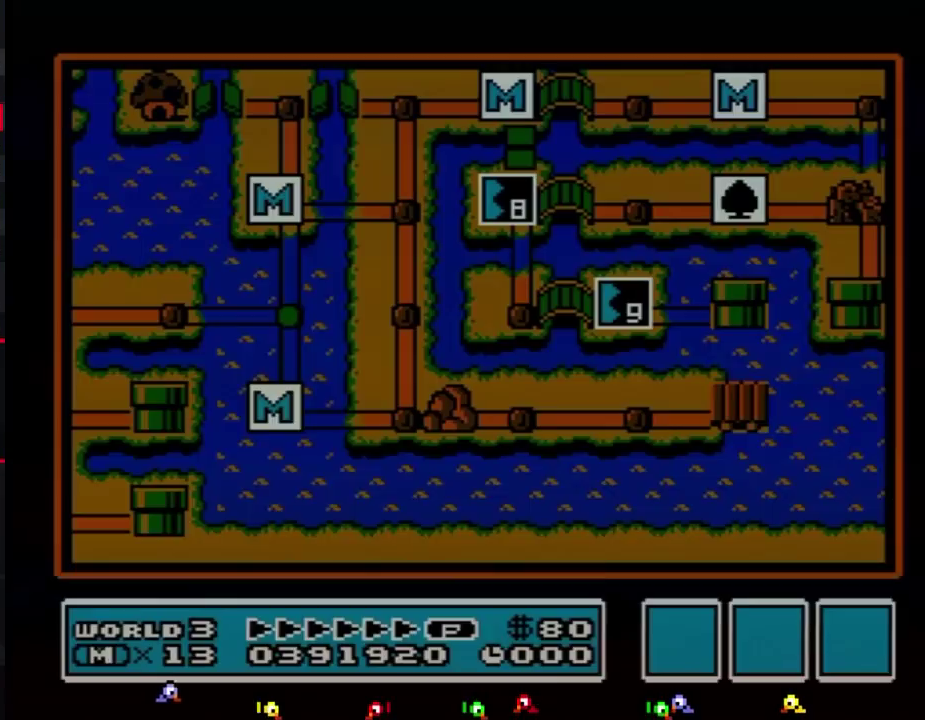
Gameplay with a controller (Nintendo layout); each line is a JSON object with the inputs held at the frame after it. "events" lists button and stick changes between this image and that frame as [ms after this image, input, new state], when the widget could be followed in between. Not read: L3 R3.
{"buttons": ["DPAD_DOWN"], "events": [[133, "DPAD_DOWN", "down"]]}
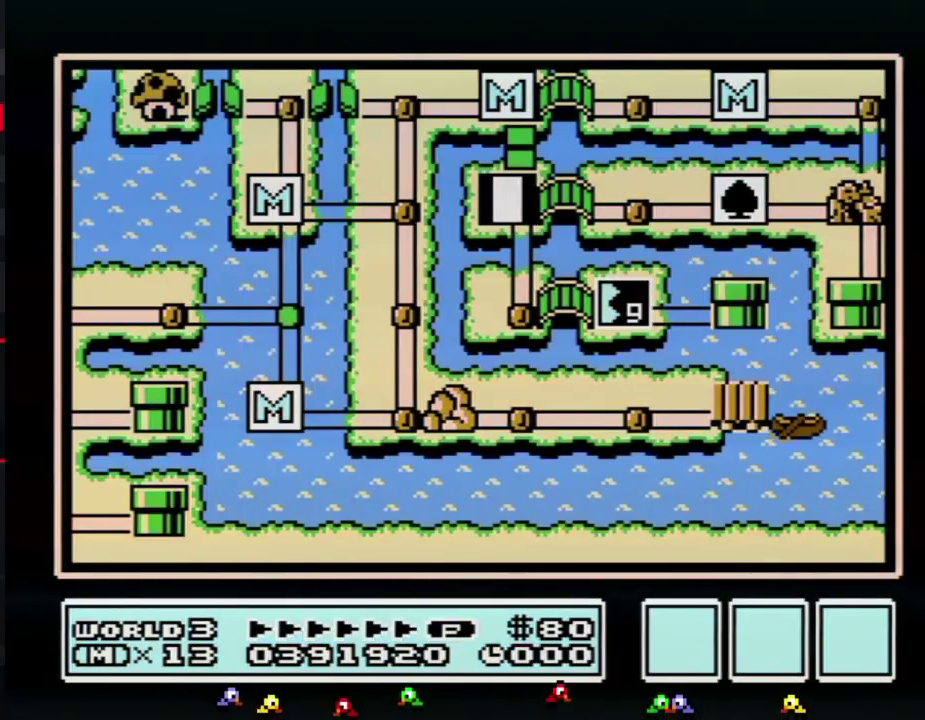
{"buttons": ["DPAD_DOWN"]}
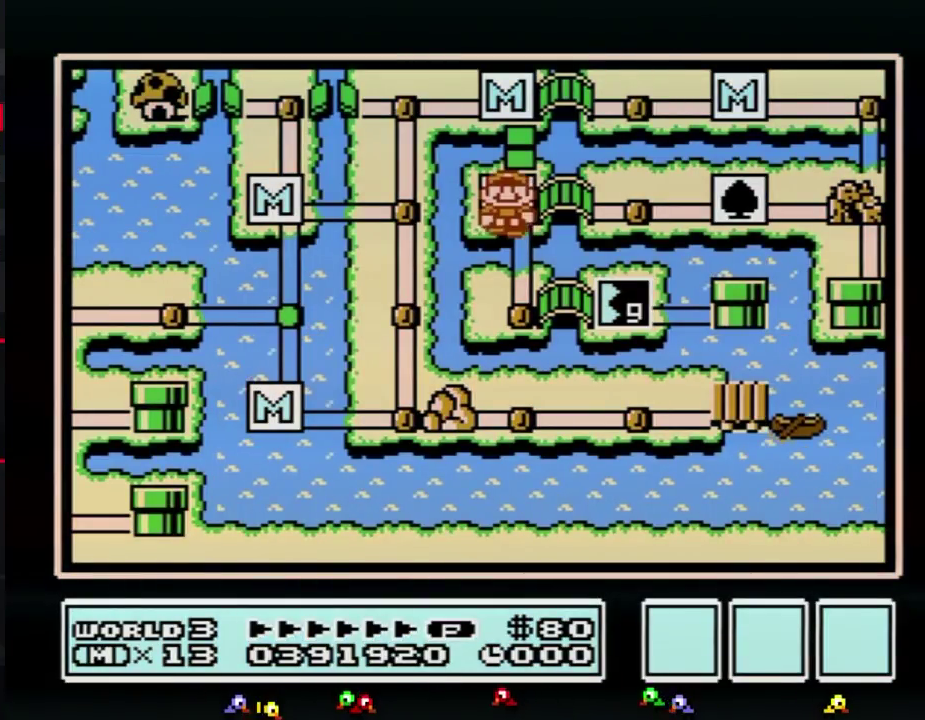
{"buttons": ["DPAD_RIGHT"], "events": [[317, "DPAD_DOWN", "up"], [400, "DPAD_RIGHT", "down"]]}
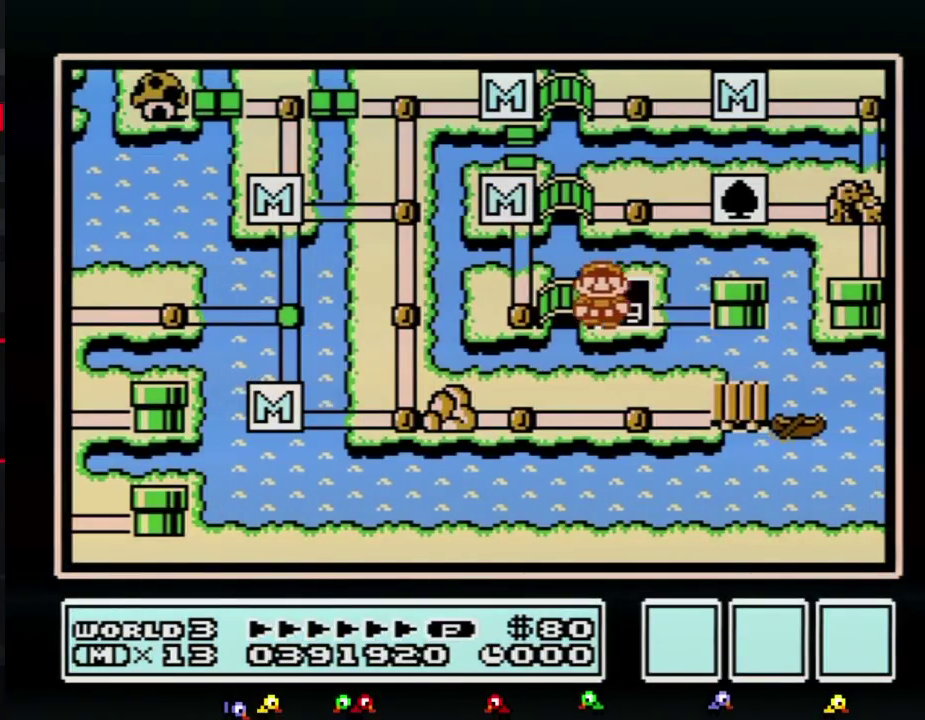
{"buttons": ["DPAD_RIGHT"]}
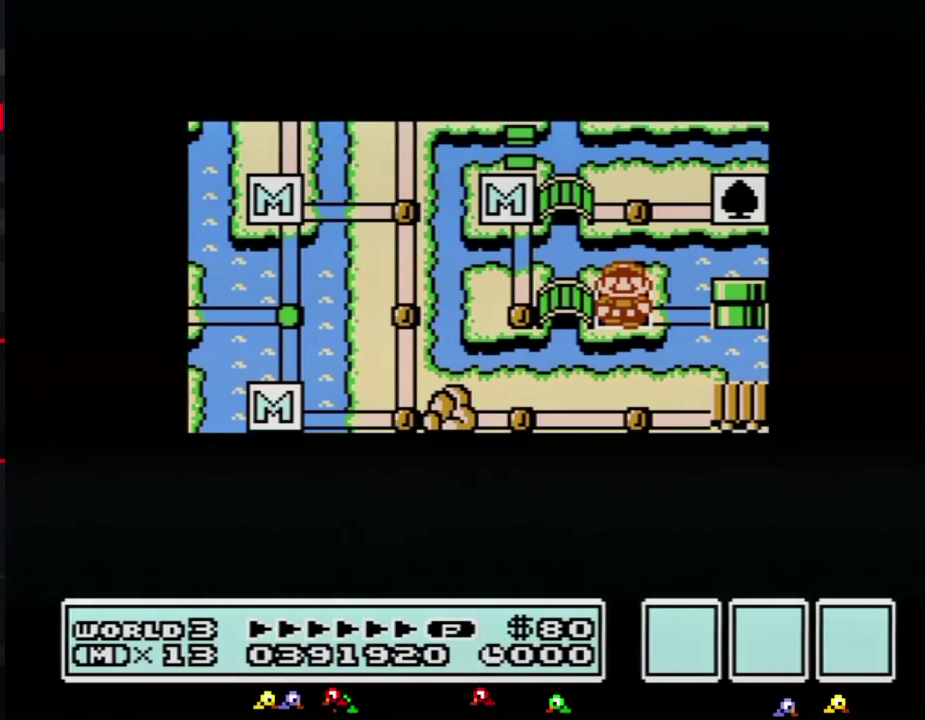
{"buttons": ["DPAD_RIGHT"]}
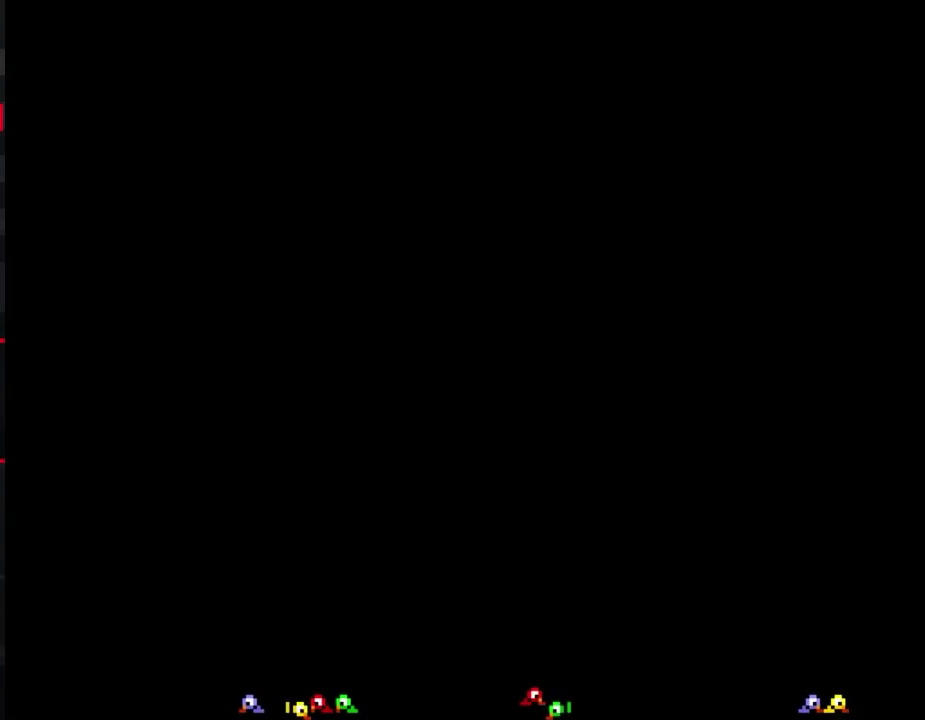
{"buttons": ["B", "DPAD_RIGHT"], "events": [[217, "DPAD_RIGHT", "up"], [283, "A", "down"], [317, "A", "up"], [317, "B", "down"], [317, "DPAD_RIGHT", "down"]]}
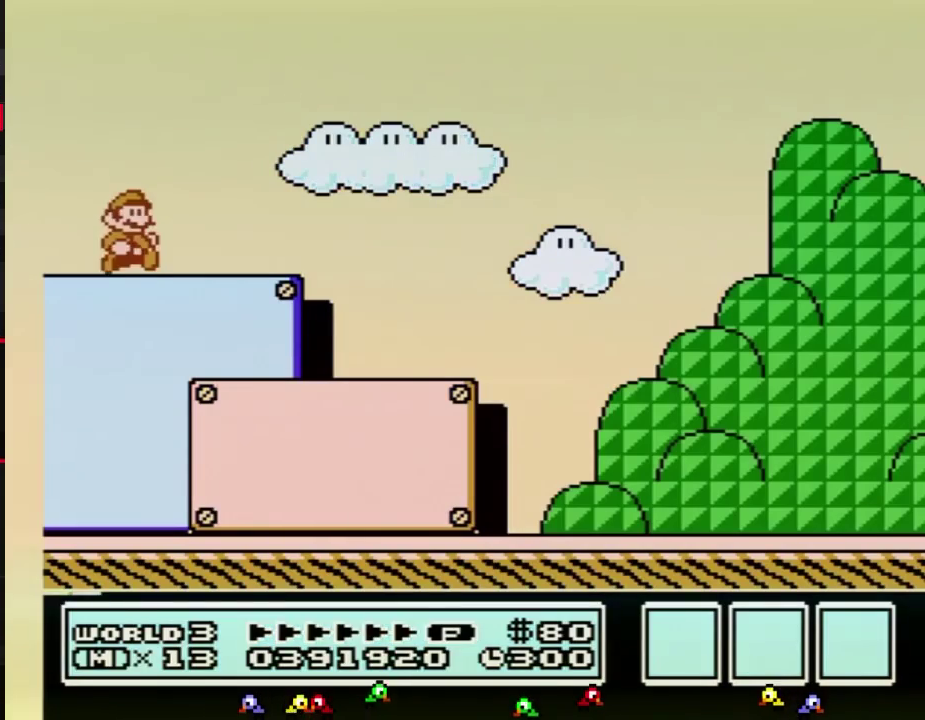
{"buttons": ["B", "DPAD_RIGHT"]}
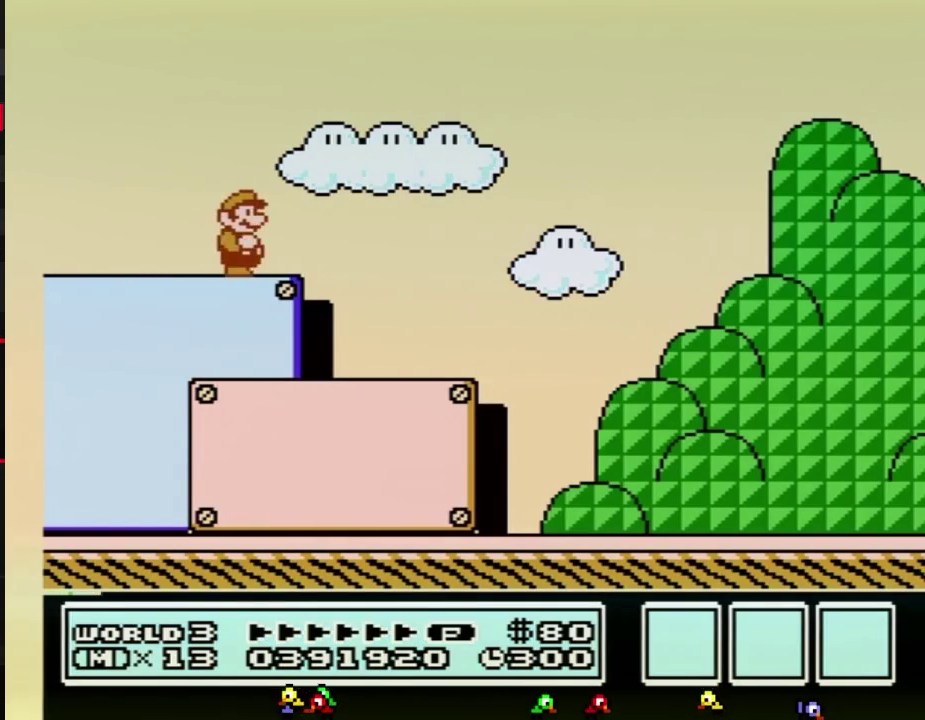
{"buttons": ["B", "DPAD_RIGHT"]}
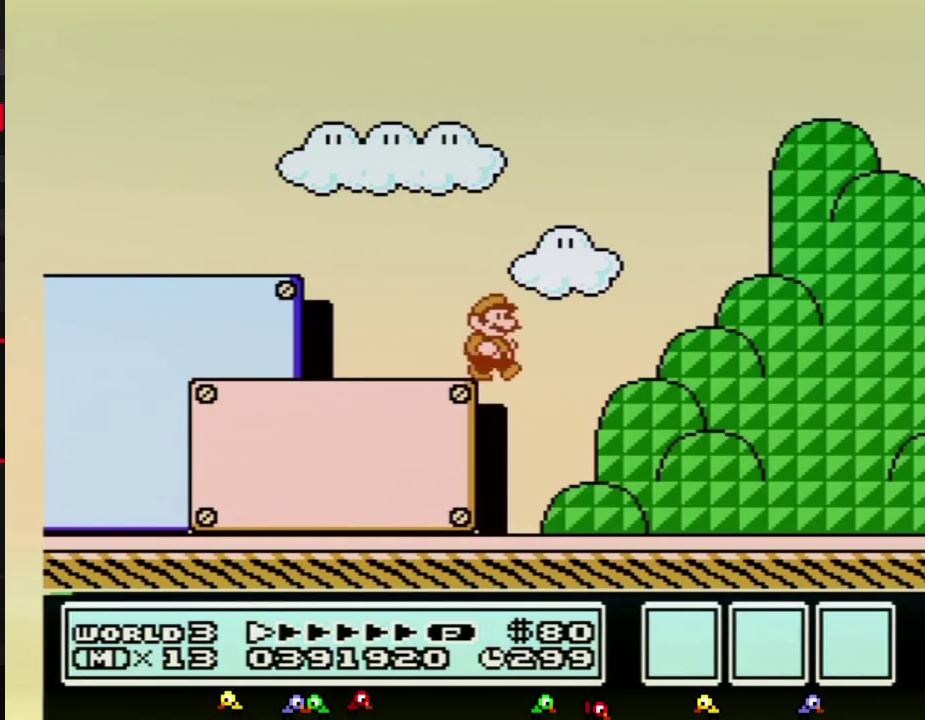
{"buttons": ["A", "B", "DPAD_RIGHT"], "events": [[467, "A", "down"]]}
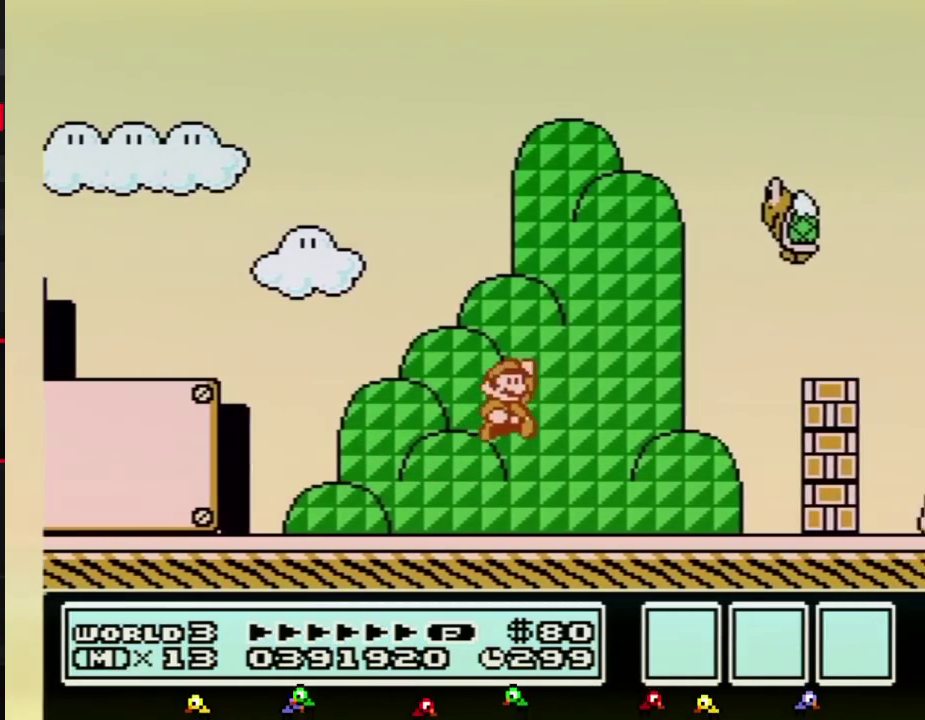
{"buttons": ["A", "B", "DPAD_RIGHT"], "events": [[317, "B", "up"], [367, "B", "down"]]}
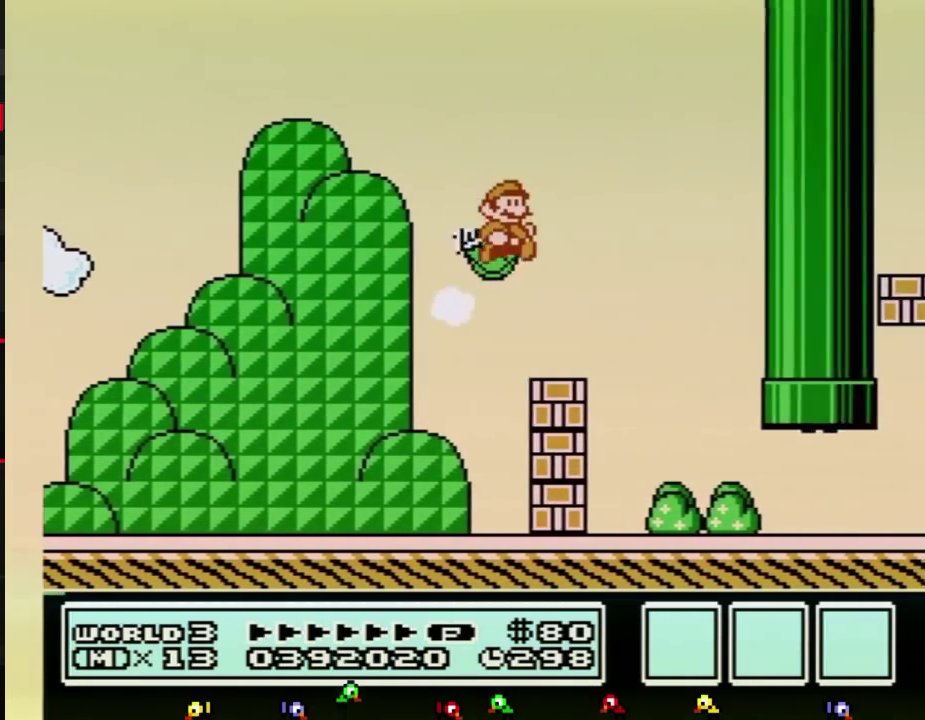
{"buttons": ["B", "DPAD_RIGHT"], "events": [[150, "A", "up"]]}
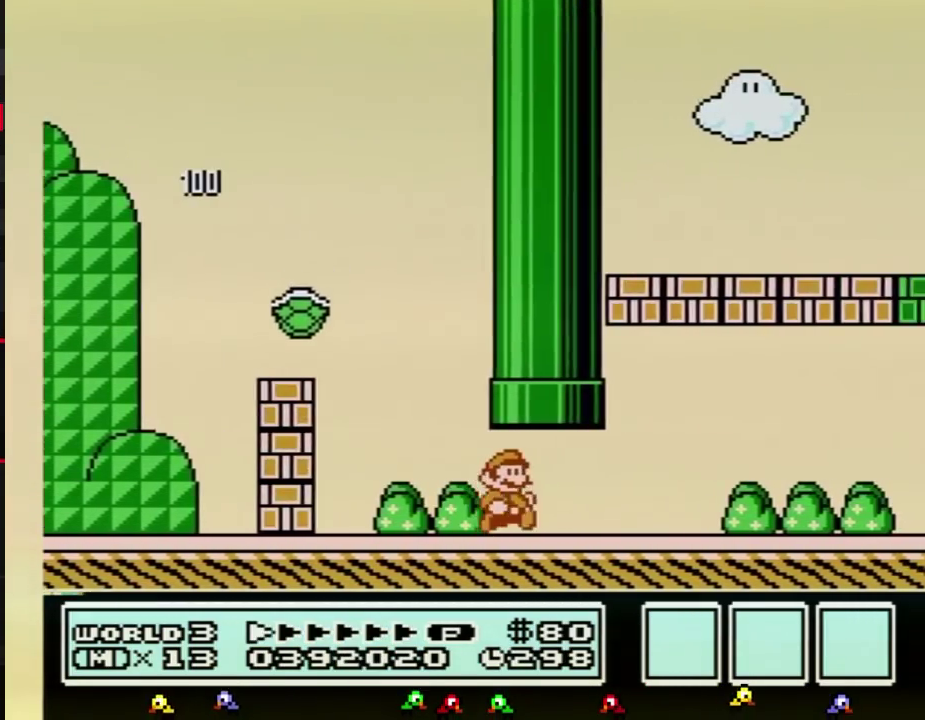
{"buttons": ["B", "DPAD_RIGHT"]}
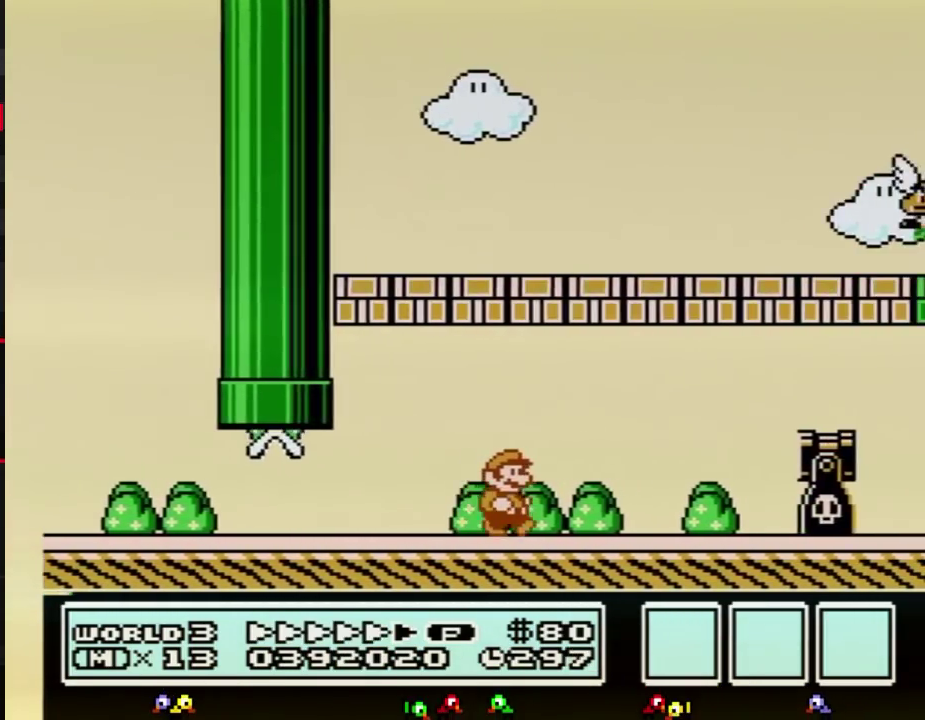
{"buttons": ["A", "B", "DPAD_RIGHT"], "events": [[367, "A", "down"]]}
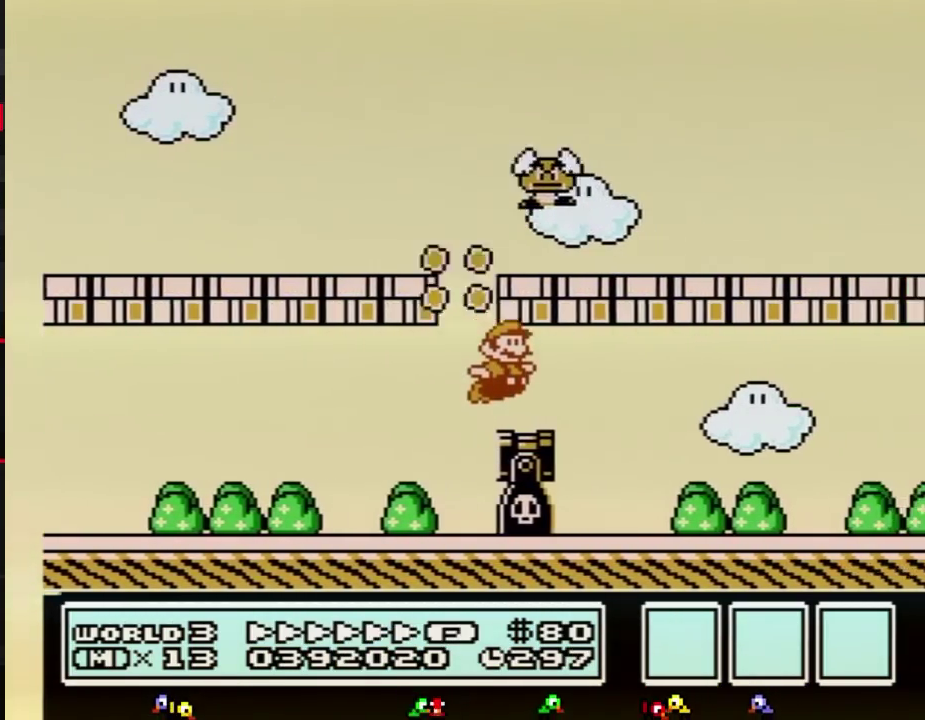
{"buttons": ["B", "DPAD_RIGHT"], "events": [[117, "A", "up"]]}
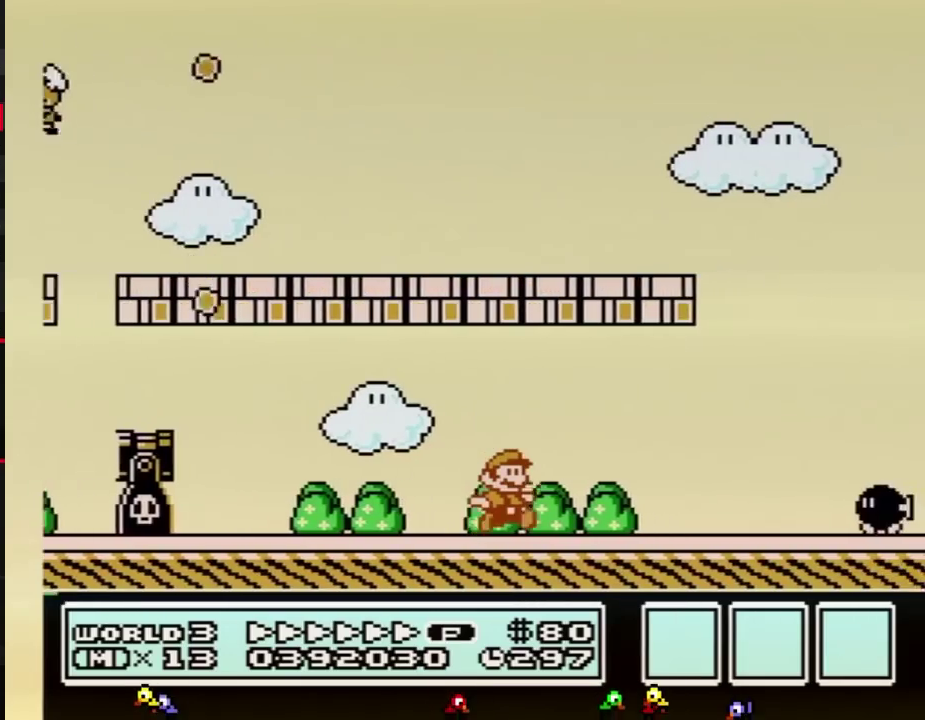
{"buttons": ["A", "B", "DPAD_RIGHT"], "events": [[367, "A", "down"]]}
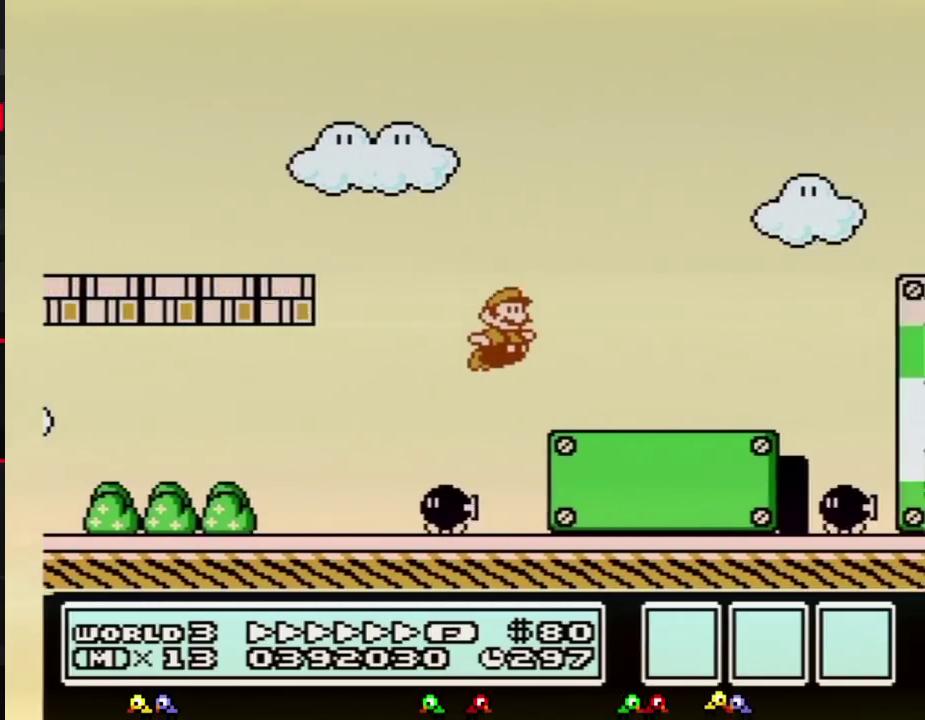
{"buttons": ["B", "DPAD_RIGHT"], "events": [[467, "A", "up"]]}
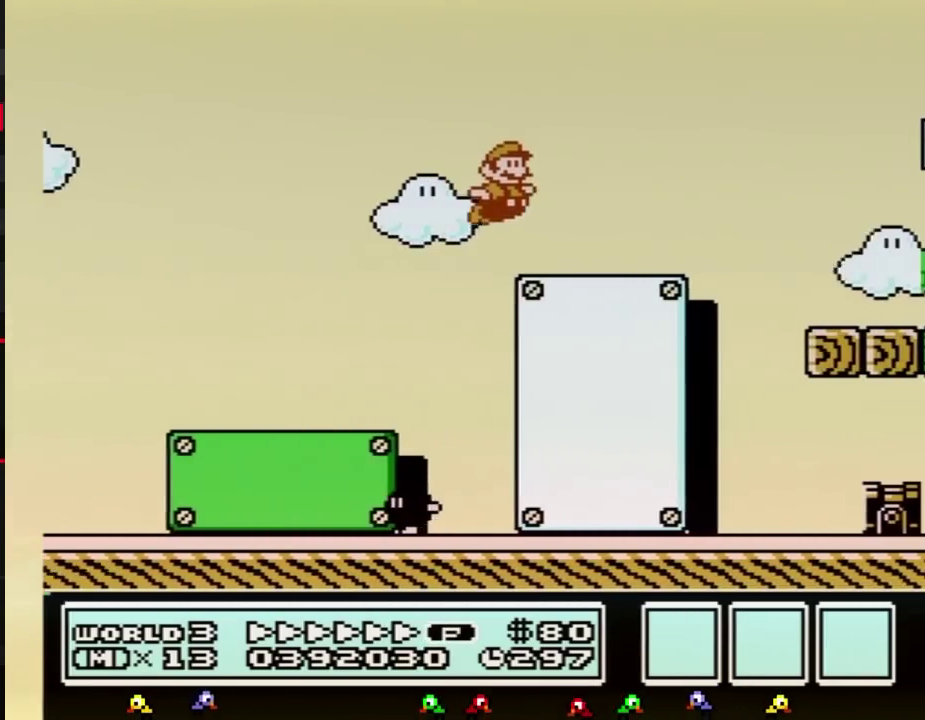
{"buttons": ["B", "DPAD_RIGHT"]}
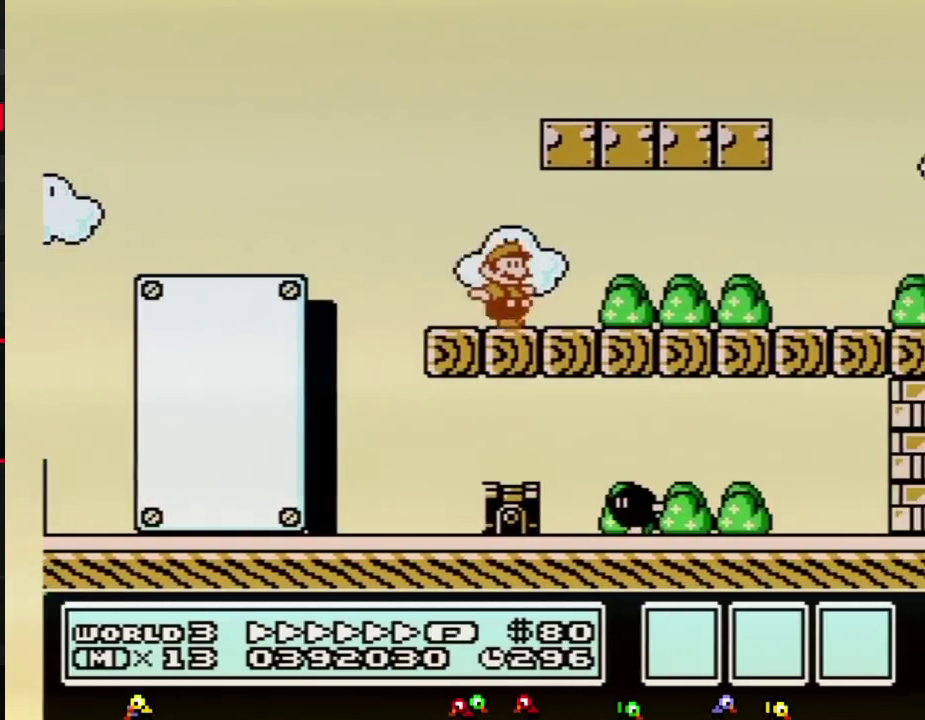
{"buttons": ["B", "DPAD_RIGHT"]}
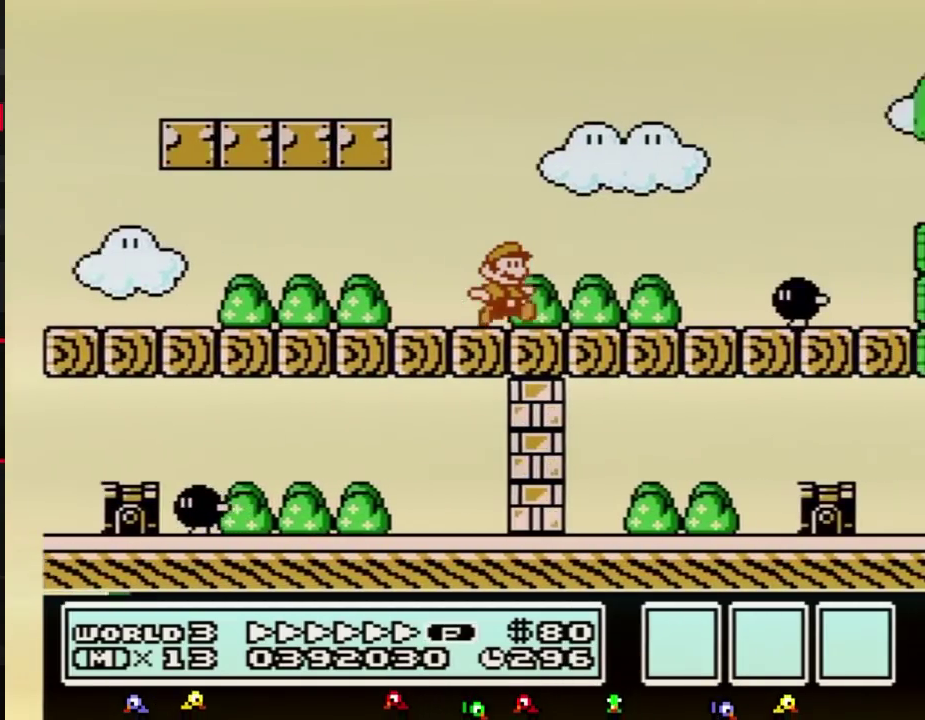
{"buttons": ["B", "DPAD_RIGHT"], "events": [[117, "B", "up"], [133, "B", "down"], [200, "A", "down"], [367, "A", "up"]]}
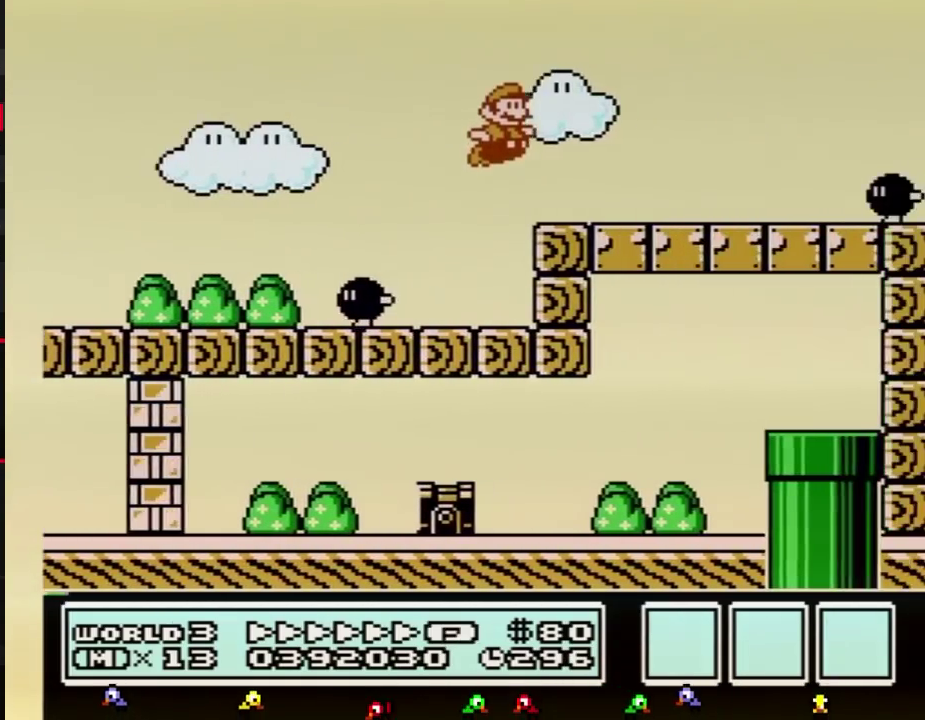
{"buttons": ["A", "B", "DPAD_RIGHT"], "events": [[483, "A", "down"]]}
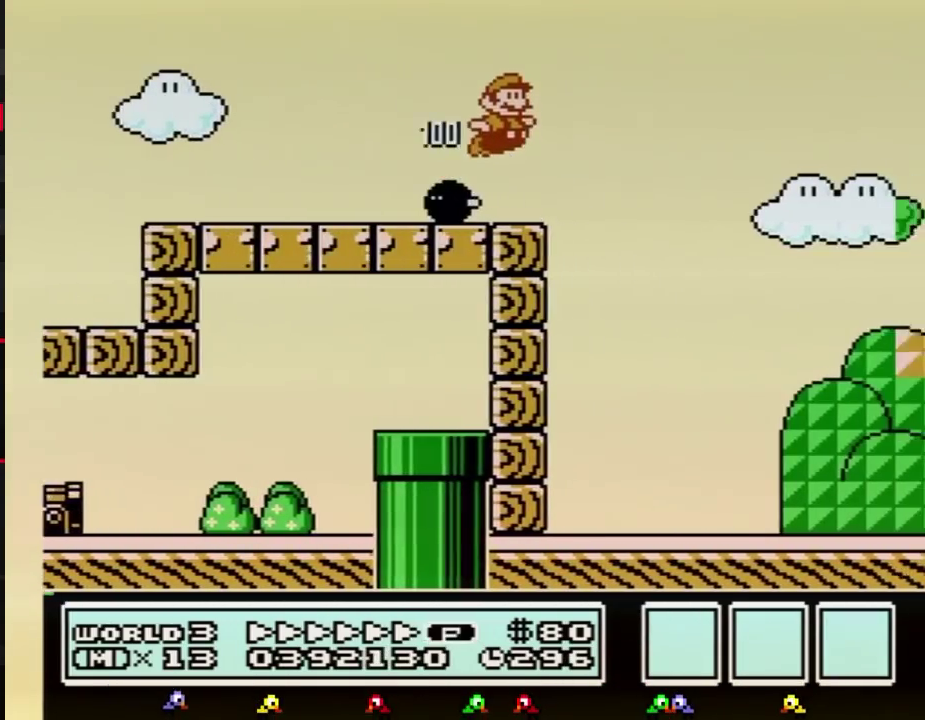
{"buttons": ["B", "DPAD_RIGHT"], "events": [[17, "A", "up"]]}
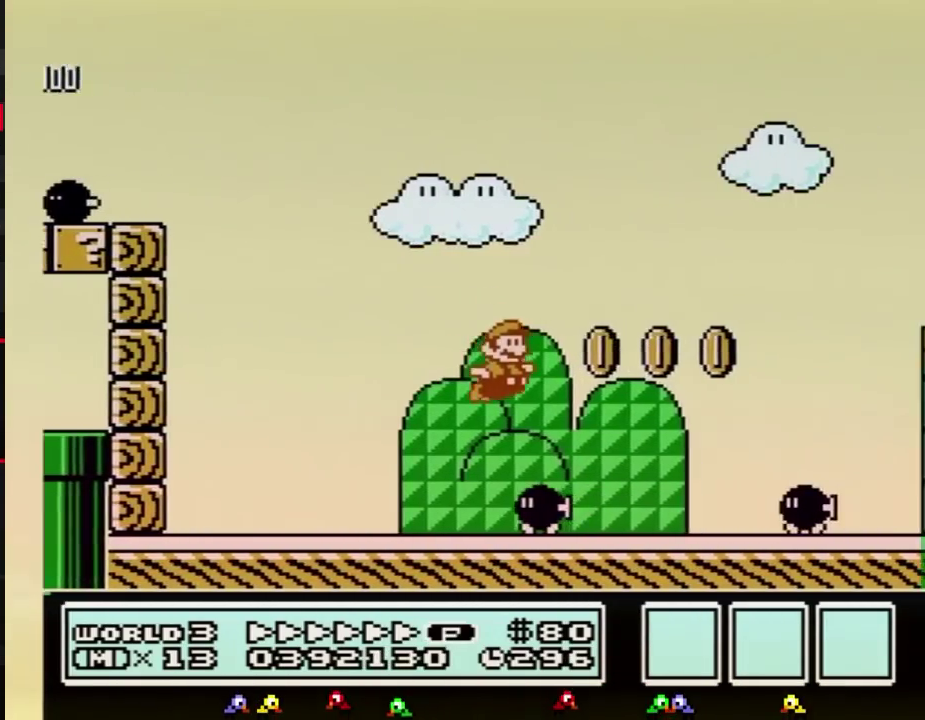
{"buttons": ["A", "B", "DPAD_RIGHT"], "events": [[333, "A", "down"]]}
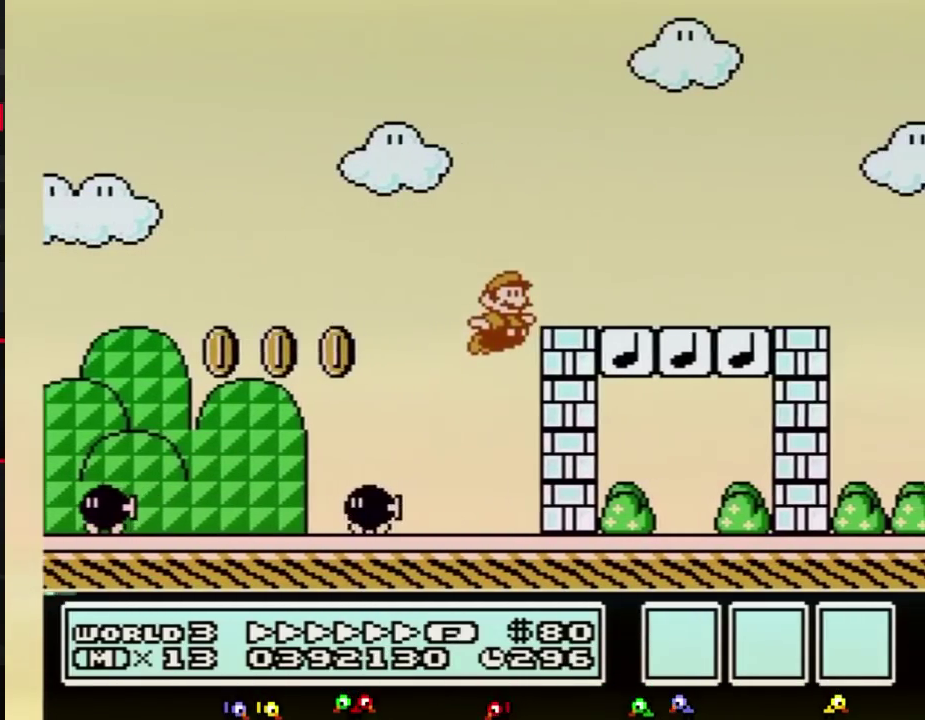
{"buttons": ["B", "DPAD_RIGHT"], "events": [[167, "A", "up"]]}
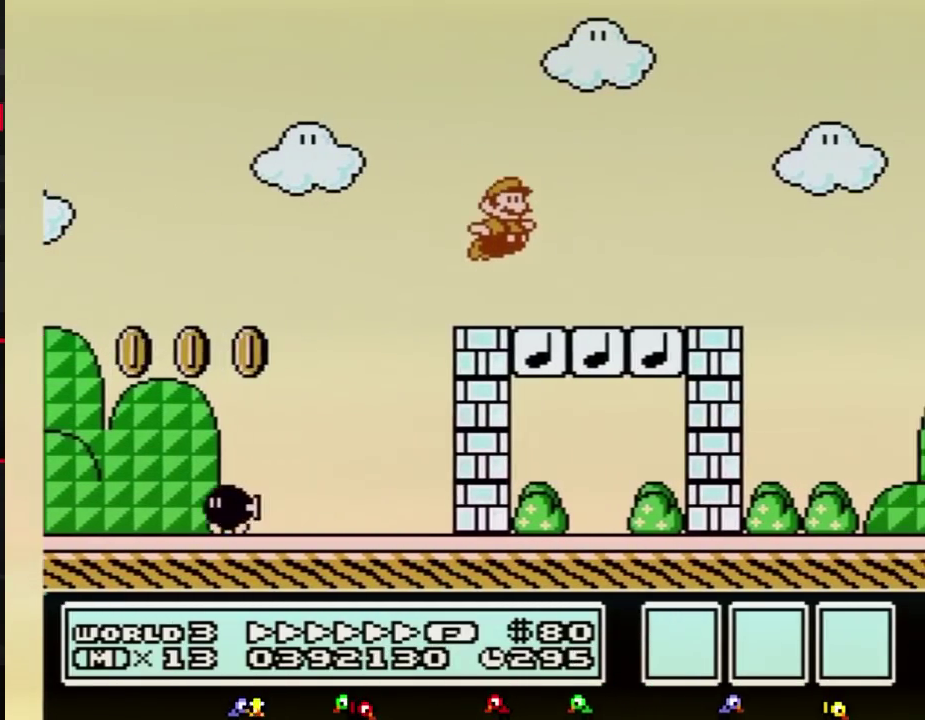
{"buttons": ["B", "DPAD_RIGHT"], "events": [[17, "A", "down"], [100, "A", "up"]]}
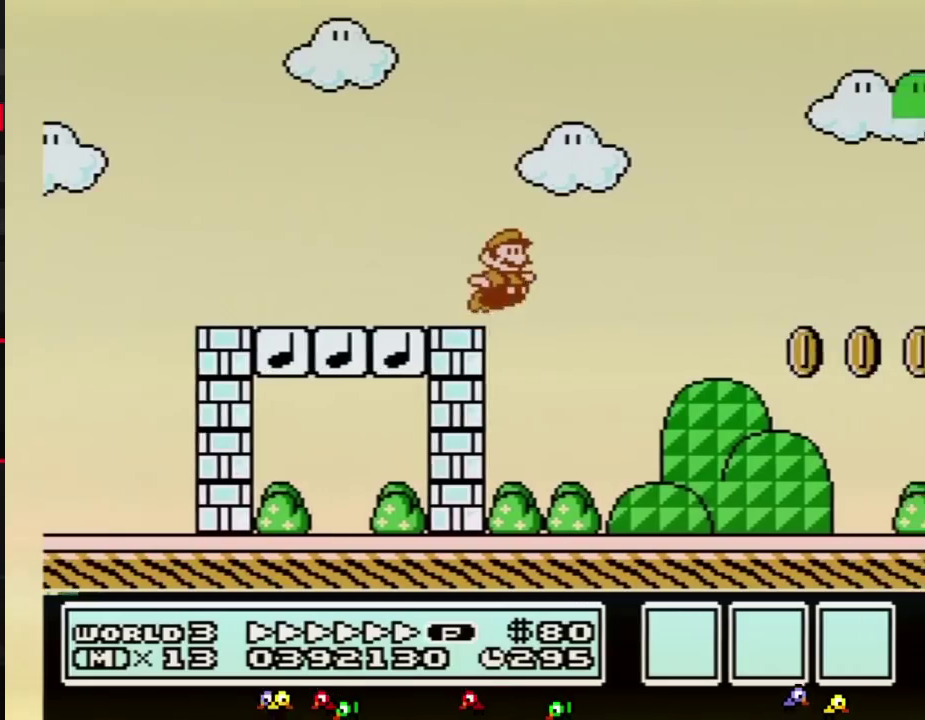
{"buttons": ["A", "B", "DPAD_RIGHT"], "events": [[83, "A", "down"]]}
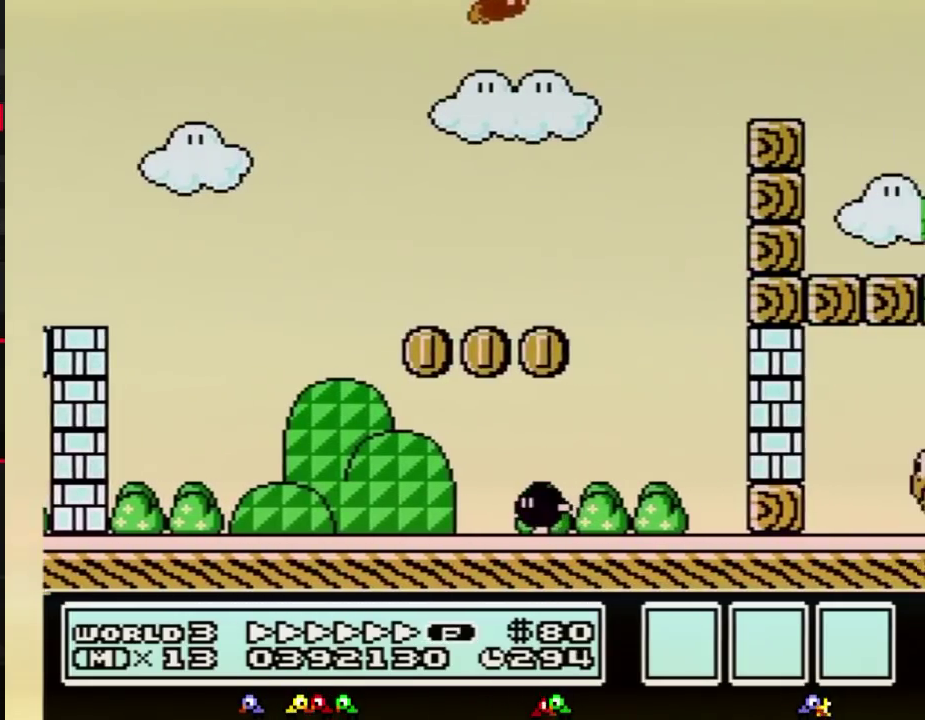
{"buttons": ["B", "DPAD_RIGHT"], "events": [[300, "A", "up"]]}
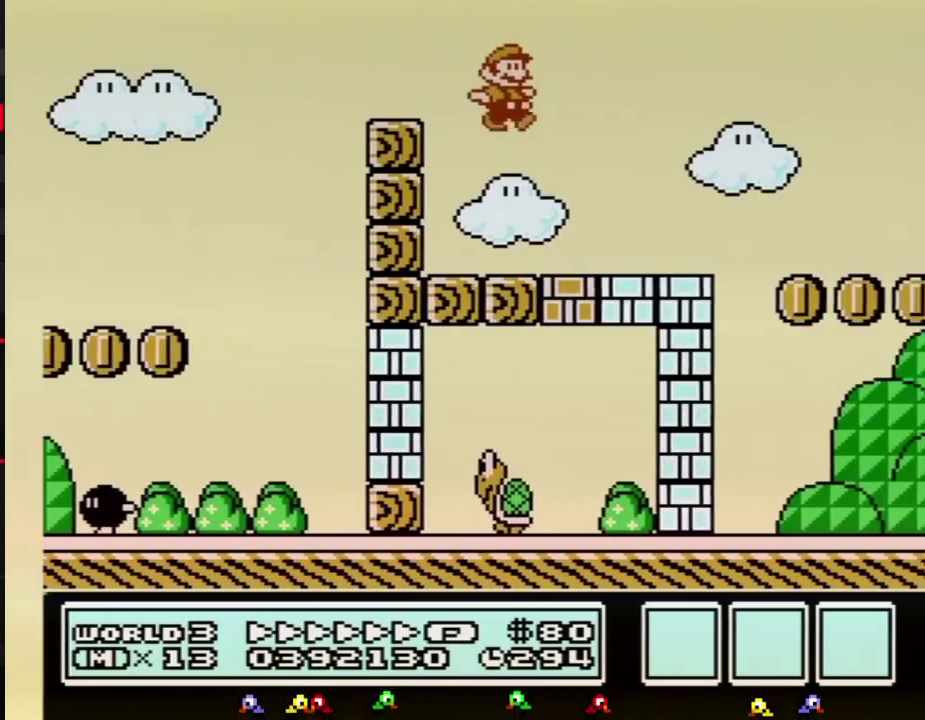
{"buttons": ["A", "B", "DPAD_RIGHT"], "events": [[350, "A", "down"]]}